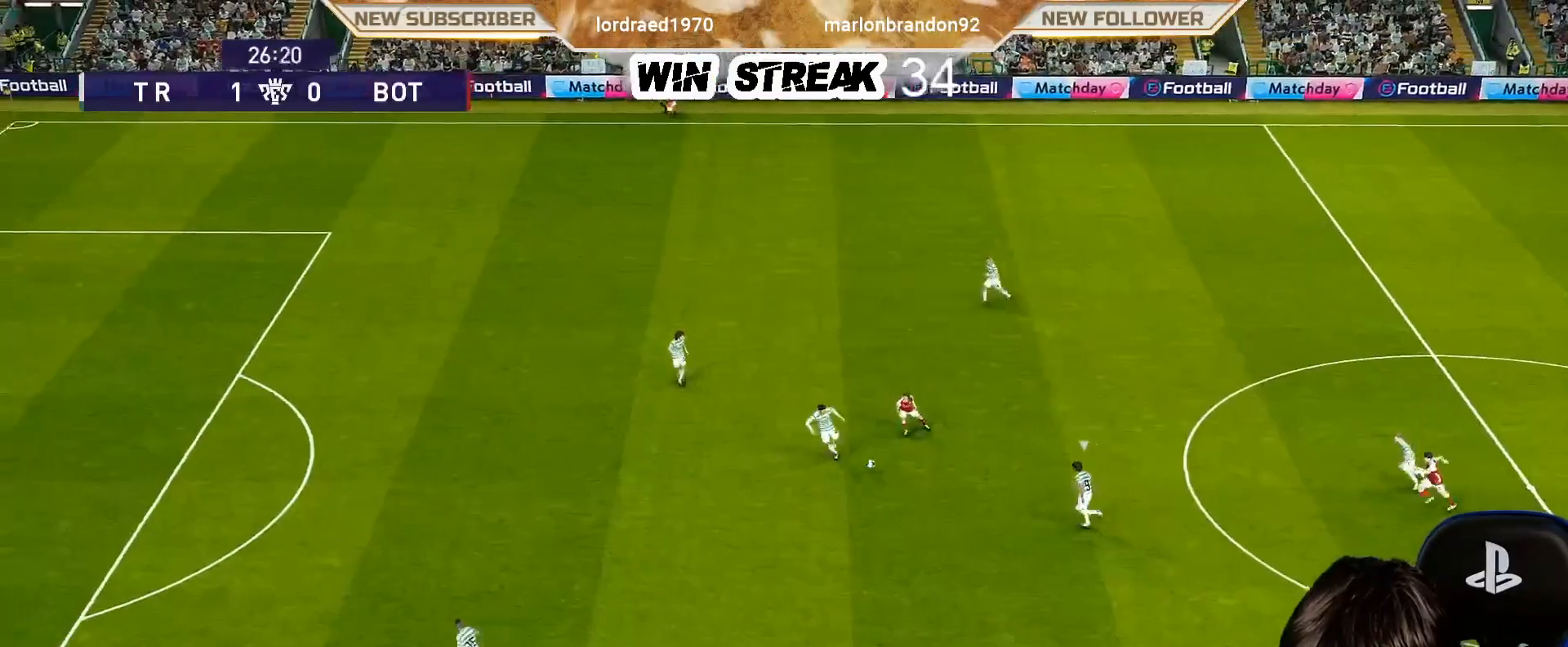
Gameplay with a controller (PlayStation layout); each line is a JSON object with the inputs held at the frame after it. "events" lists button and stick changes between this image and that frame as [ms after this image, input, new state], when the widget could be followed in between.
{"buttons": [], "left_stick": "up-right", "right_stick": "center", "events": [[467, "left_stick", "up-right"]]}
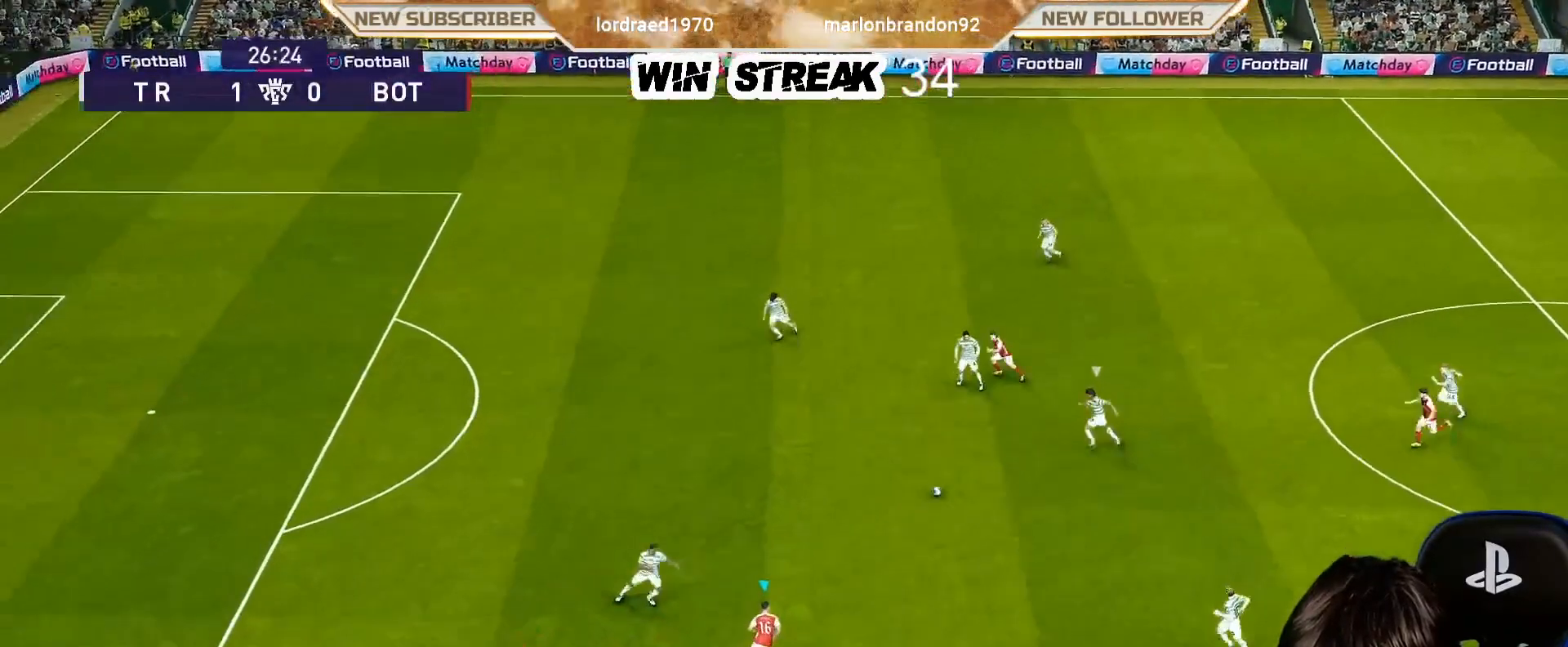
{"buttons": [], "left_stick": "up-right", "right_stick": "center", "events": []}
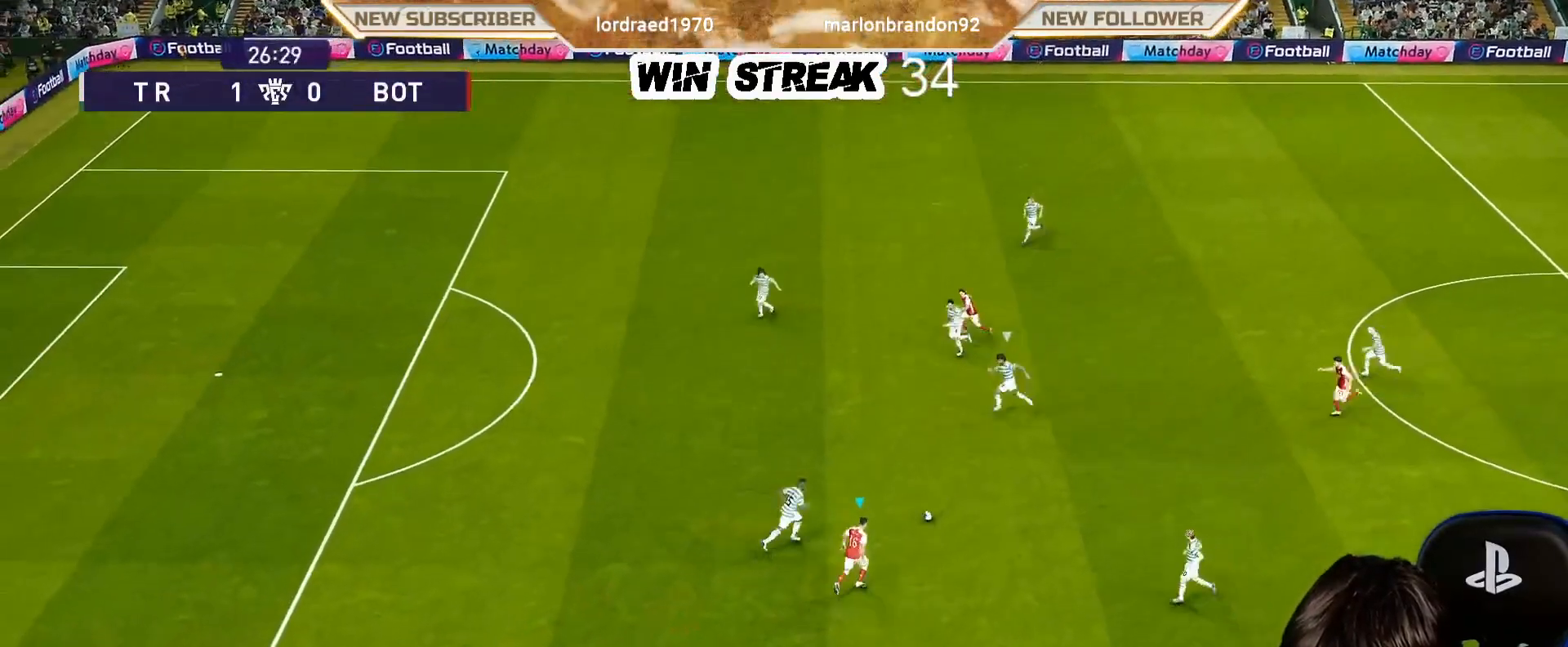
{"buttons": [], "left_stick": "center", "right_stick": "center", "events": [[183, "CROSS", "down"], [183, "R2", "down"], [233, "CROSS", "up"], [317, "R2", "up"], [467, "left_stick", "center"]]}
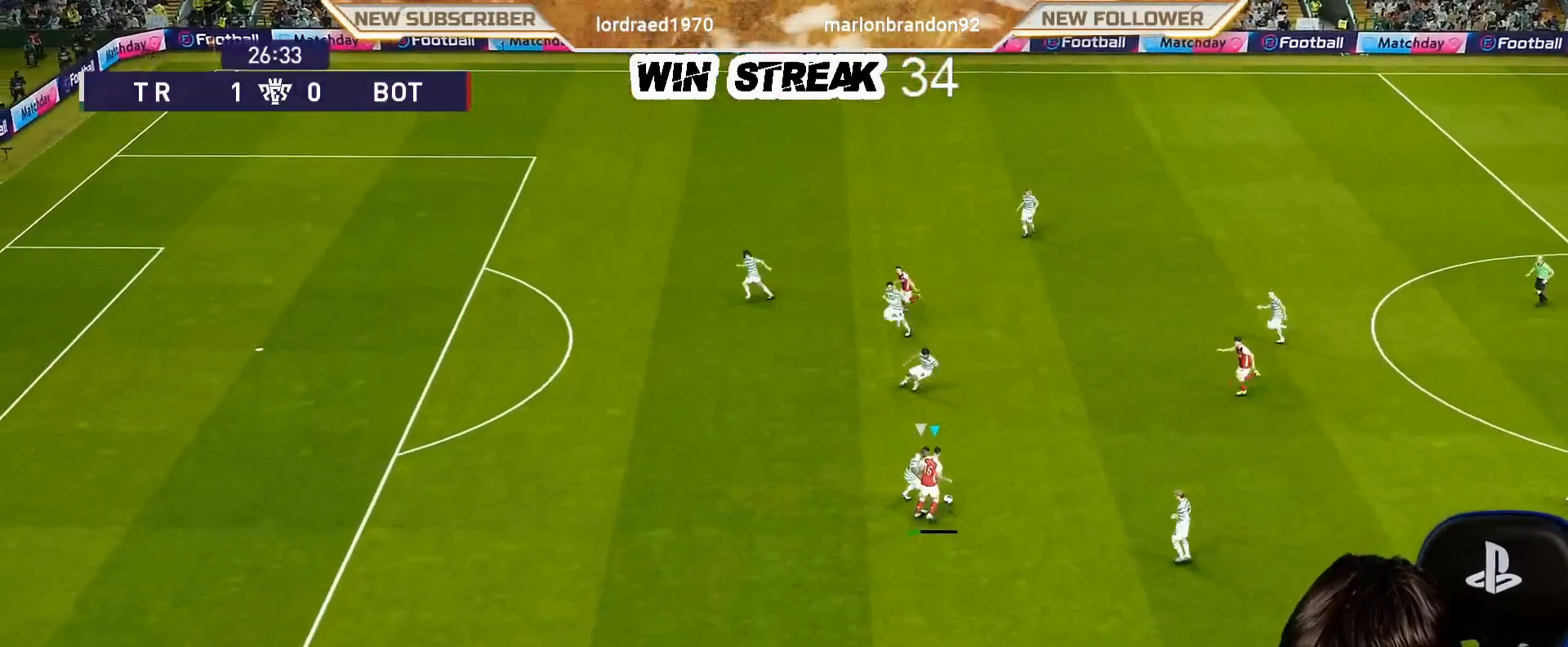
{"buttons": [], "left_stick": "center", "right_stick": "center", "events": []}
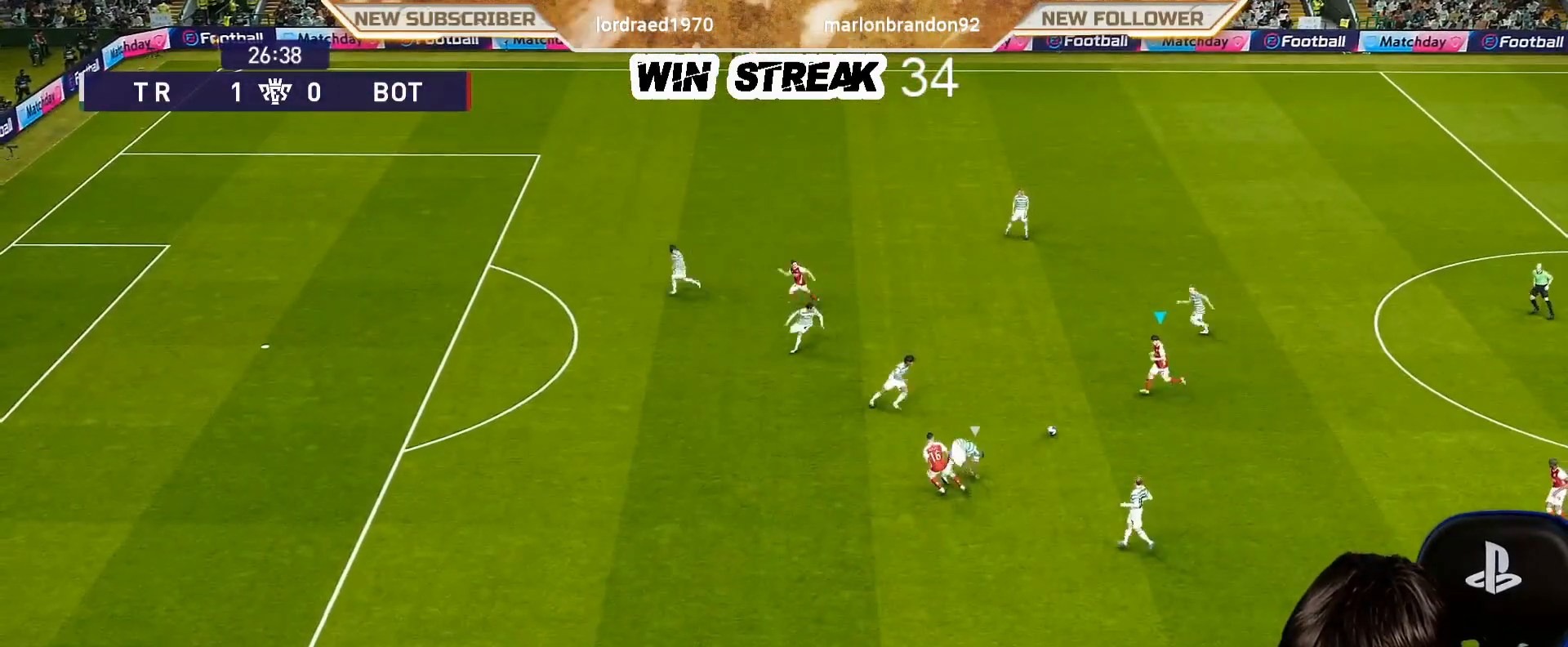
{"buttons": [], "left_stick": "center", "right_stick": "center", "events": [[67, "left_stick", "down-left"], [100, "R2", "down"], [100, "TRIANGLE", "down"], [167, "R2", "up"], [167, "TRIANGLE", "up"], [367, "left_stick", "center"]]}
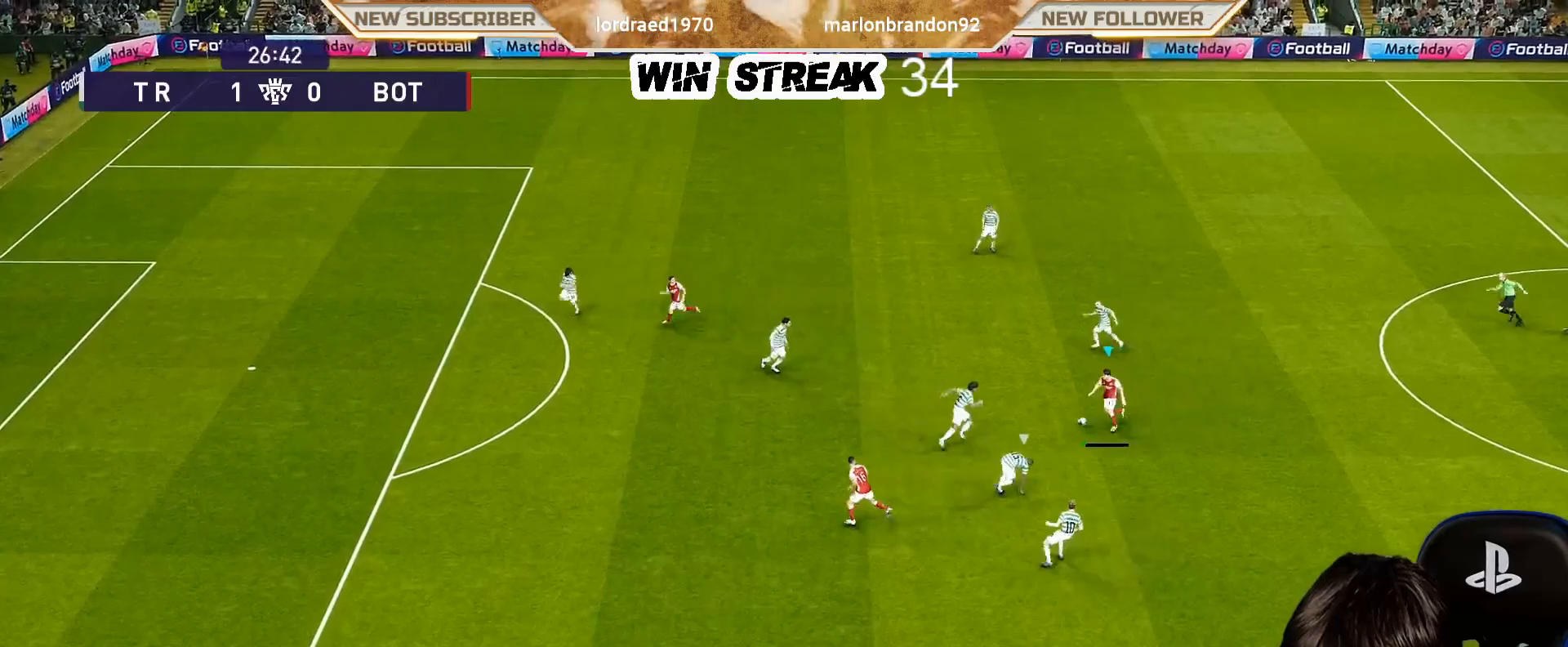
{"buttons": [], "left_stick": "center", "right_stick": "center", "events": []}
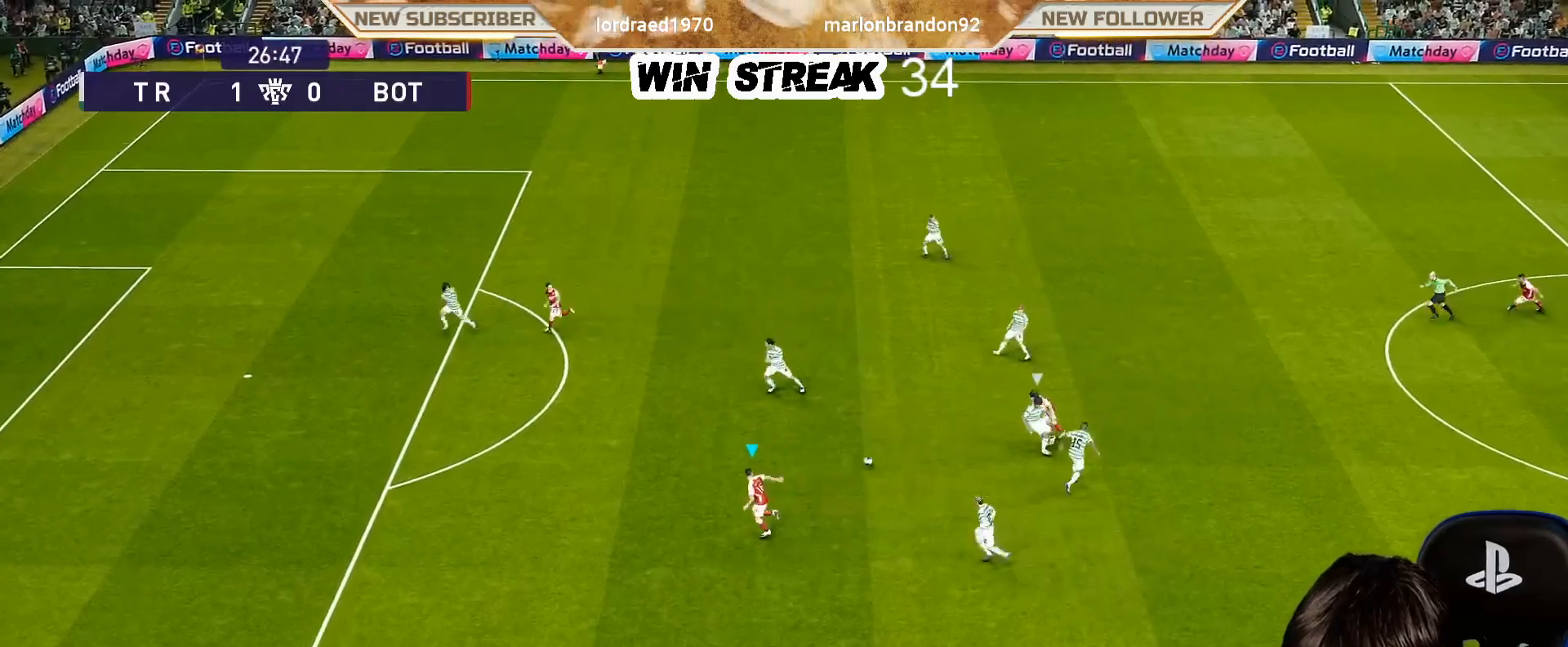
{"buttons": ["R1"], "left_stick": "left", "right_stick": "center", "events": [[50, "left_stick", "left"], [83, "R1", "down"]]}
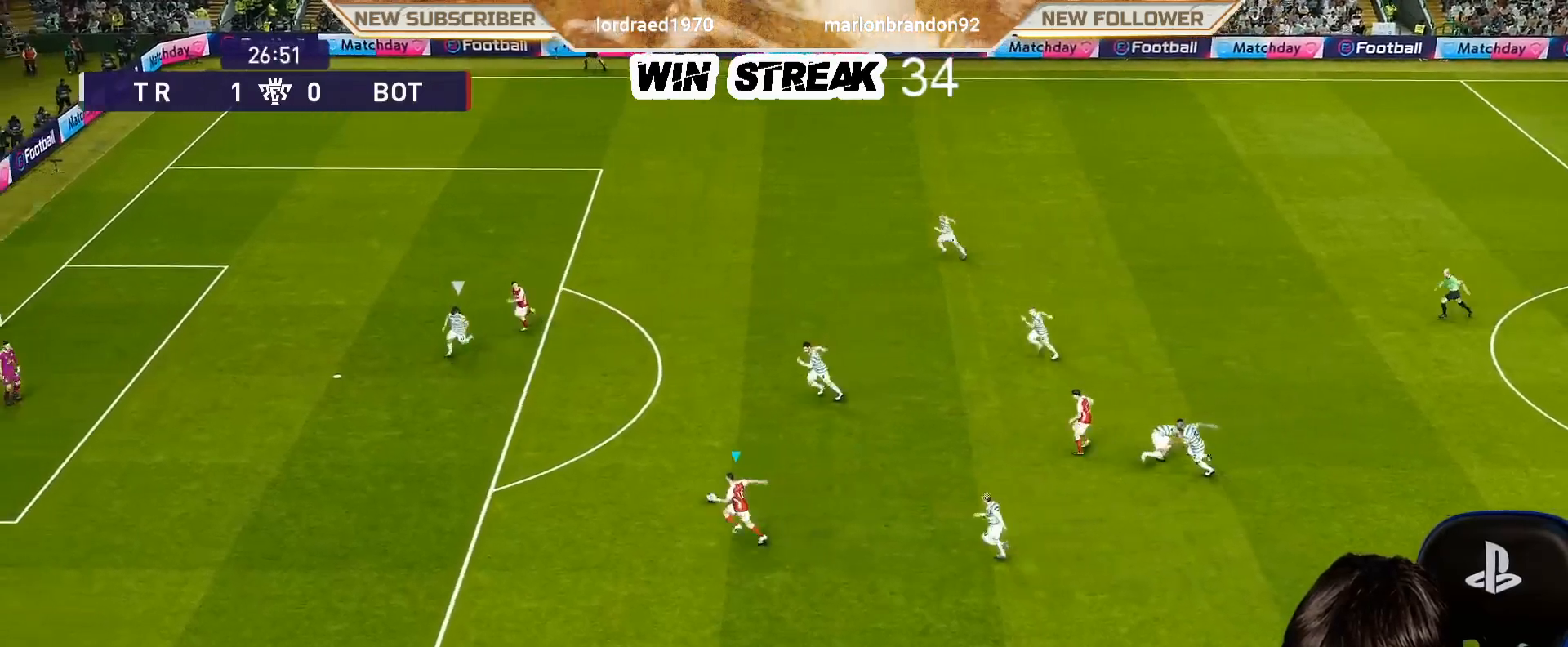
{"buttons": ["R1"], "left_stick": "left", "right_stick": "center", "events": []}
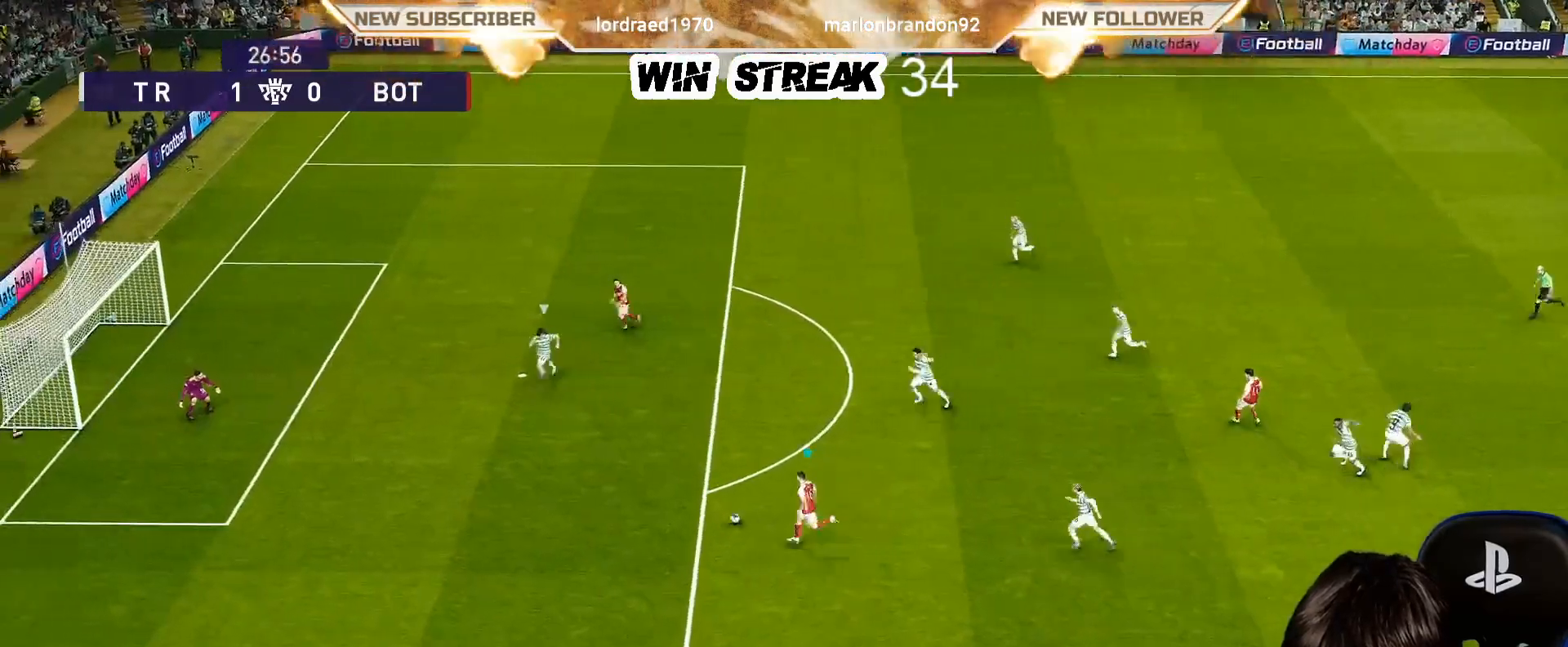
{"buttons": [], "left_stick": "up", "right_stick": "center", "events": [[217, "R1", "up"], [450, "left_stick", "up"]]}
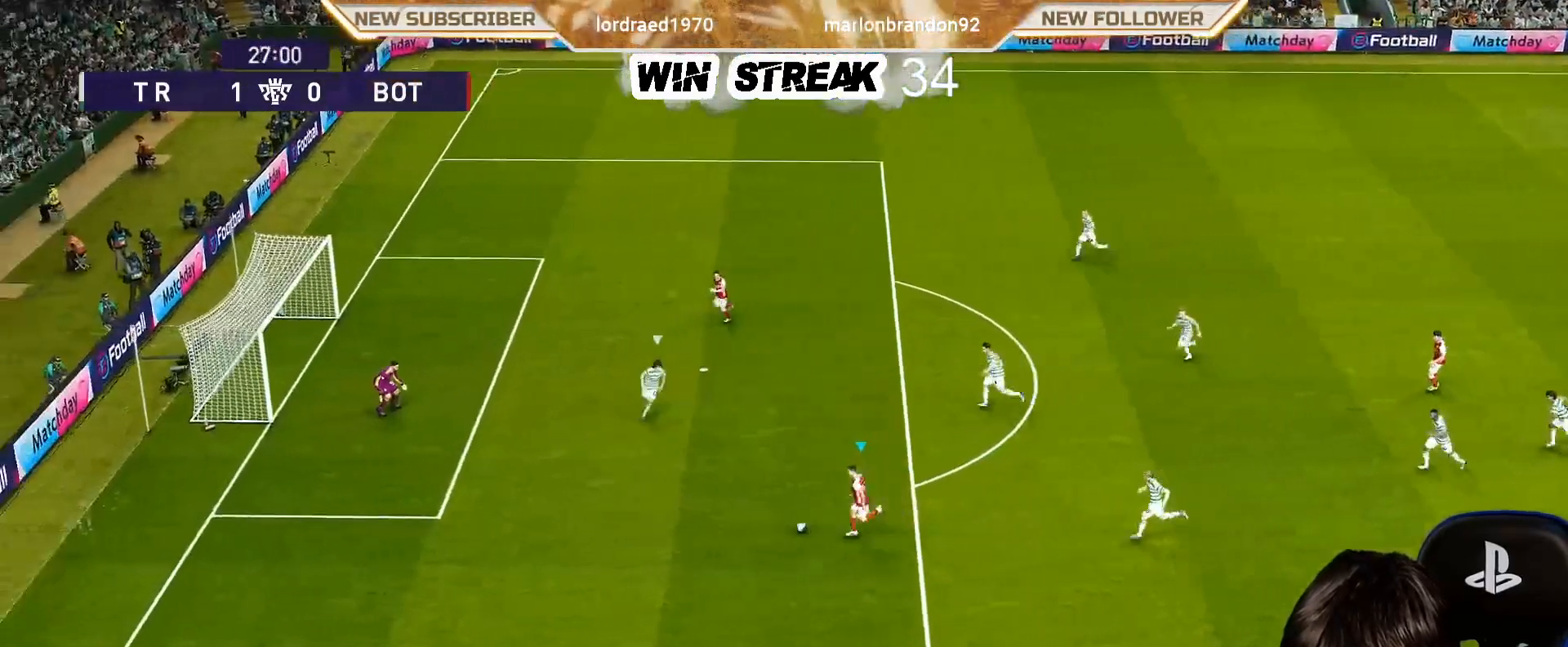
{"buttons": ["SQUARE", "R2"], "left_stick": "up", "right_stick": "center", "events": [[400, "R2", "down"], [400, "SQUARE", "down"]]}
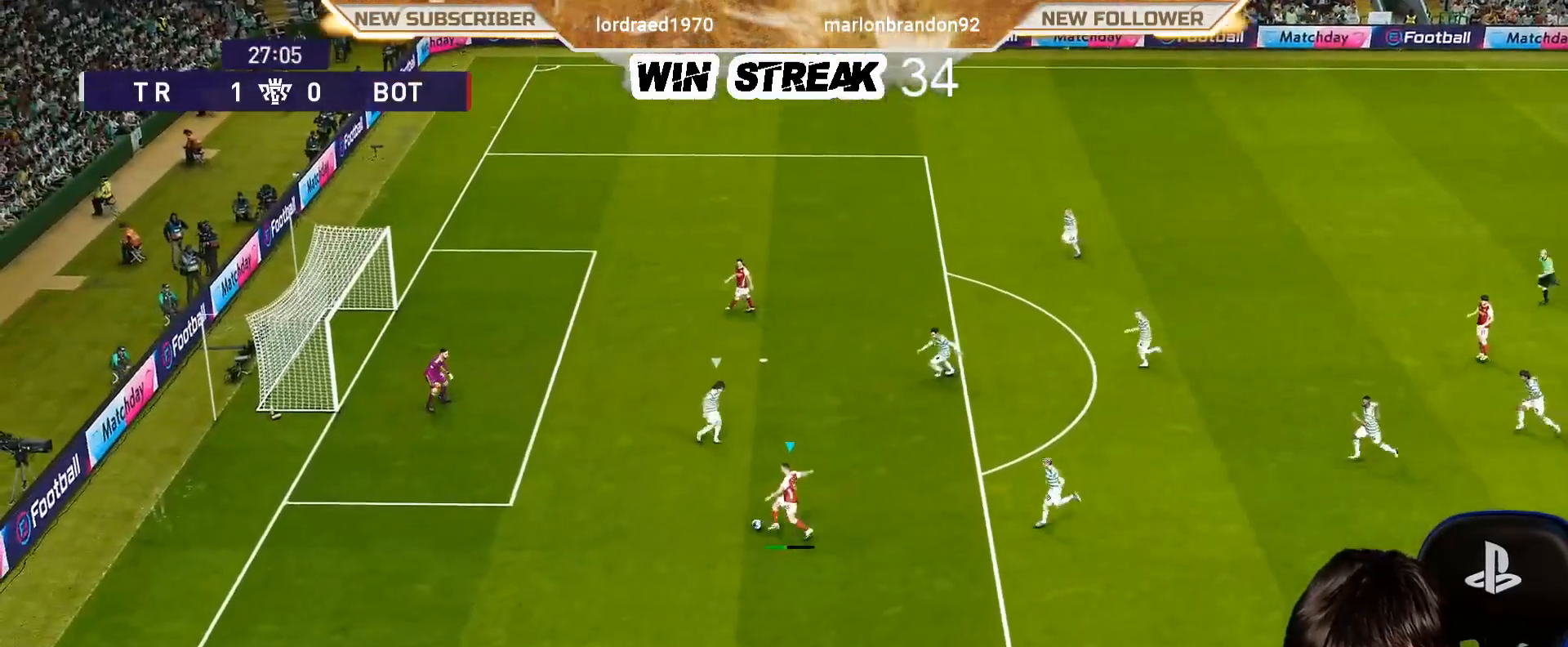
{"buttons": [], "left_stick": "center", "right_stick": "center", "events": [[50, "SQUARE", "up"], [133, "R2", "up"], [233, "left_stick", "center"]]}
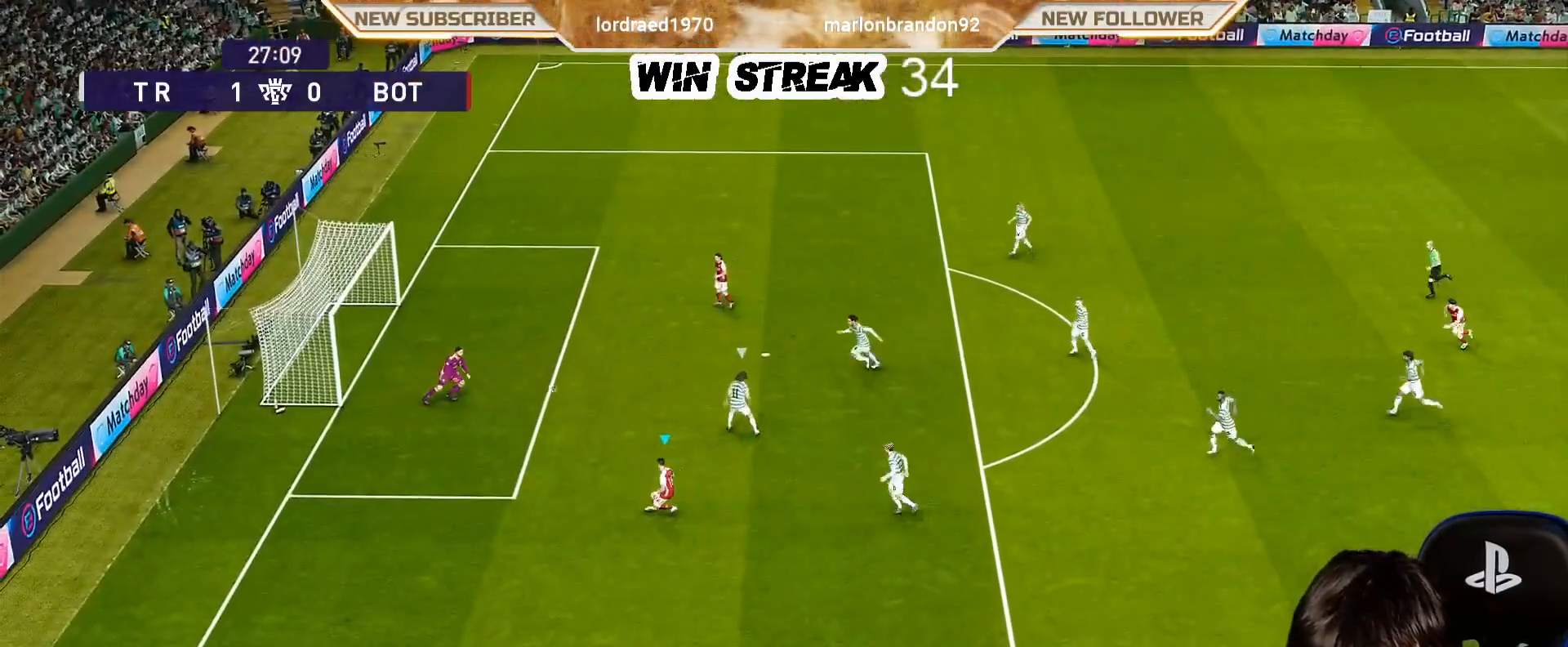
{"buttons": ["SQUARE"], "left_stick": "left", "right_stick": "center", "events": [[133, "left_stick", "left"], [283, "SQUARE", "down"], [383, "SQUARE", "up"], [467, "SQUARE", "down"]]}
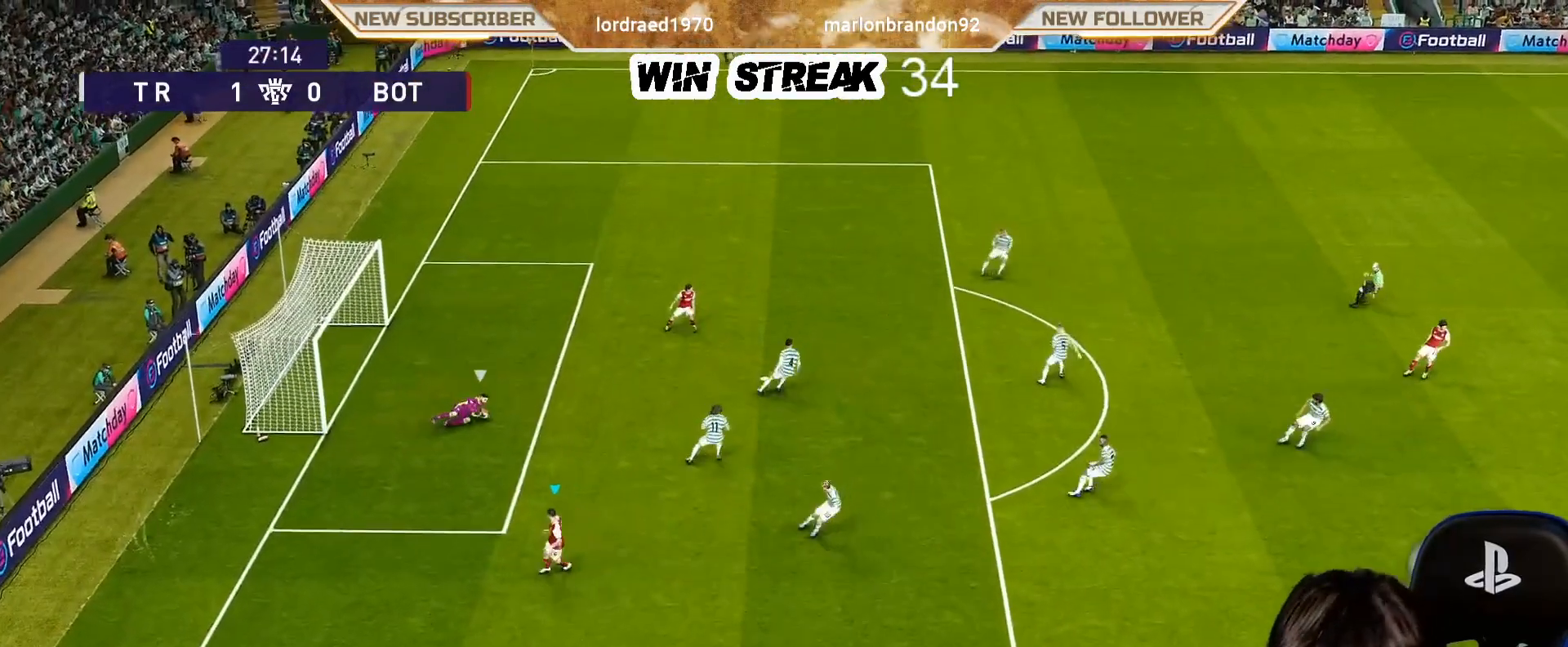
{"buttons": ["R1"], "left_stick": "up-right", "right_stick": "center", "events": [[50, "SQUARE", "up"], [117, "R1", "down"], [167, "R2", "down"], [167, "left_stick", "up"], [367, "left_stick", "up-right"], [383, "R2", "up"]]}
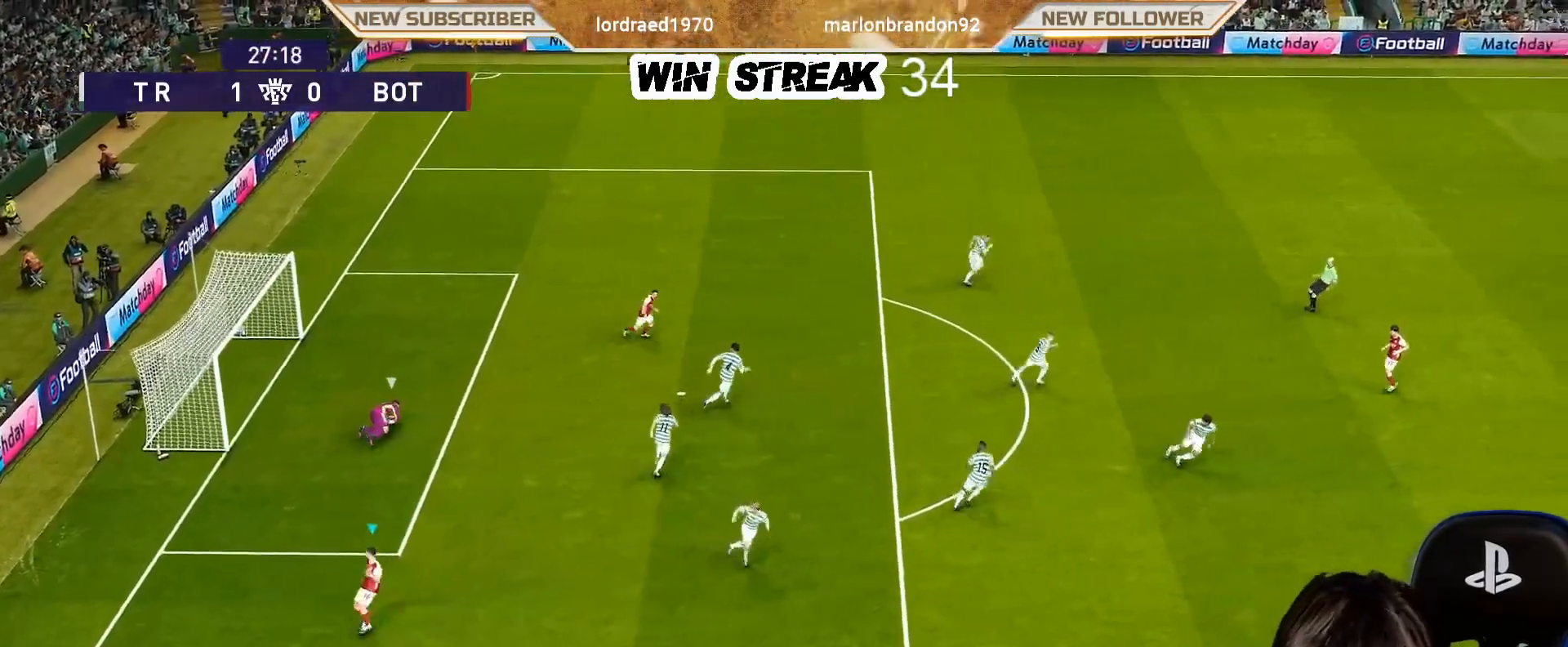
{"buttons": ["R1"], "left_stick": "right", "right_stick": "center", "events": [[33, "left_stick", "right"]]}
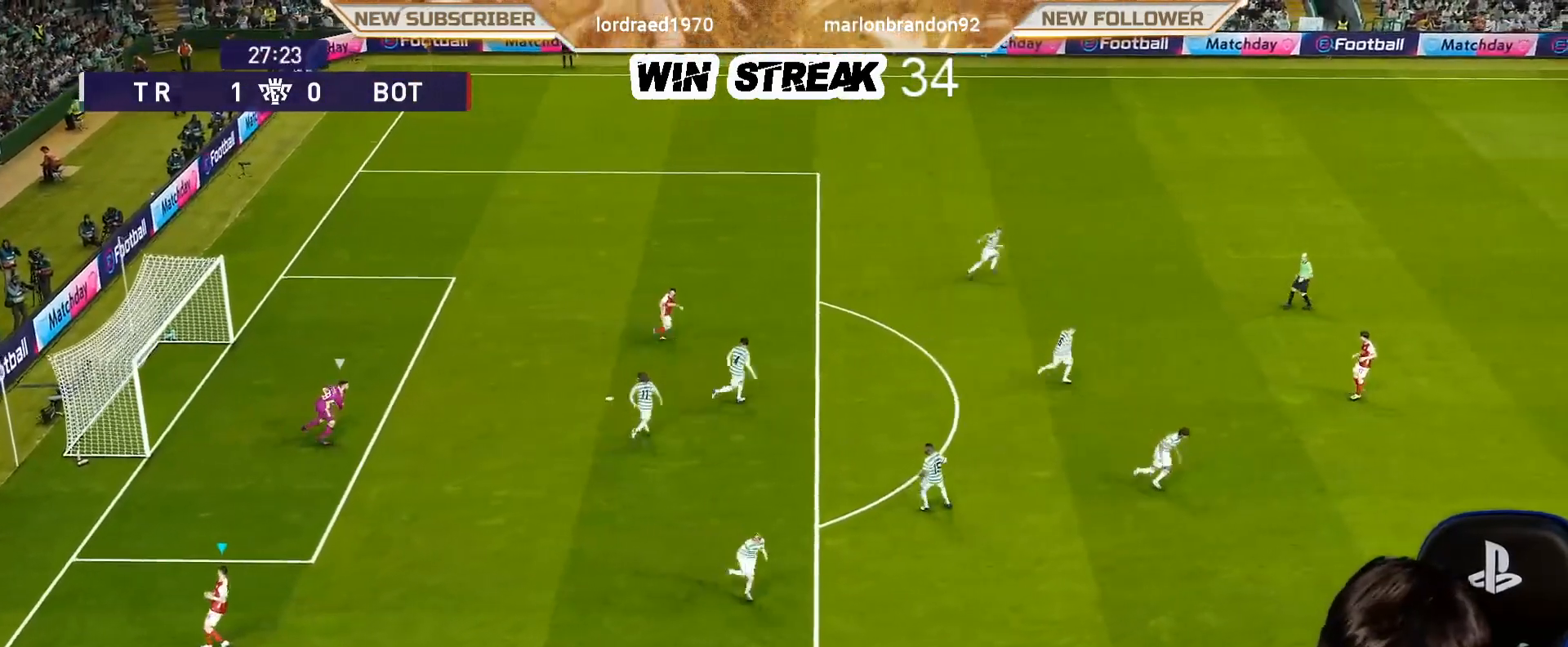
{"buttons": ["R1"], "left_stick": "right", "right_stick": "center", "events": []}
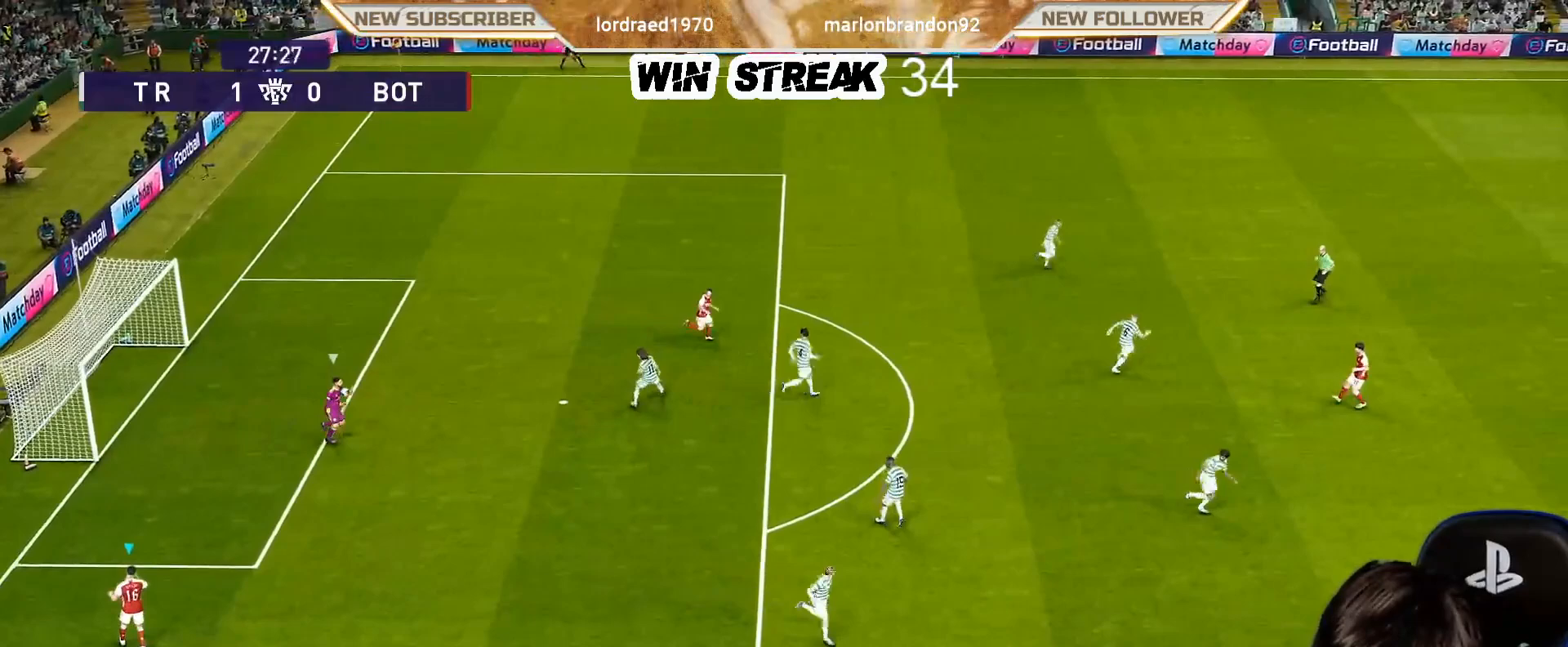
{"buttons": ["R1"], "left_stick": "right", "right_stick": "center", "events": []}
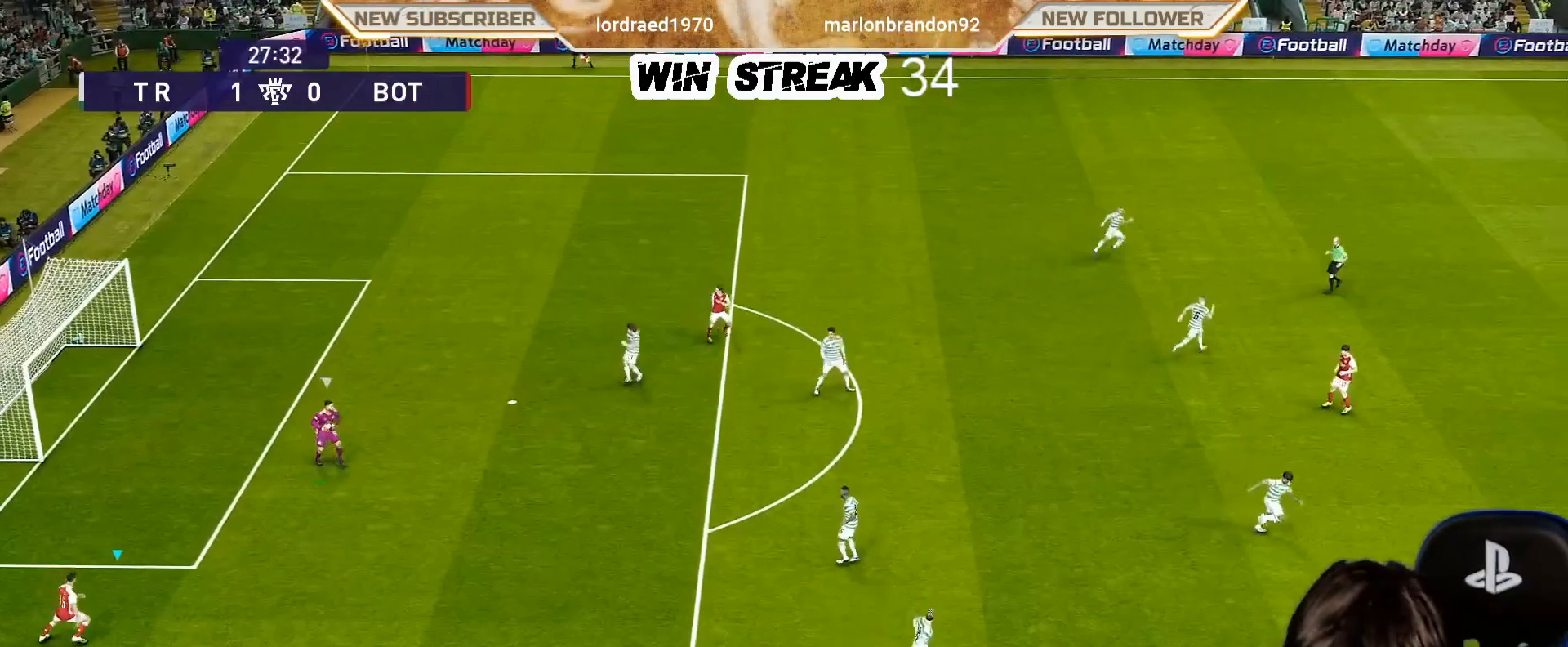
{"buttons": ["R1"], "left_stick": "right", "right_stick": "center", "events": []}
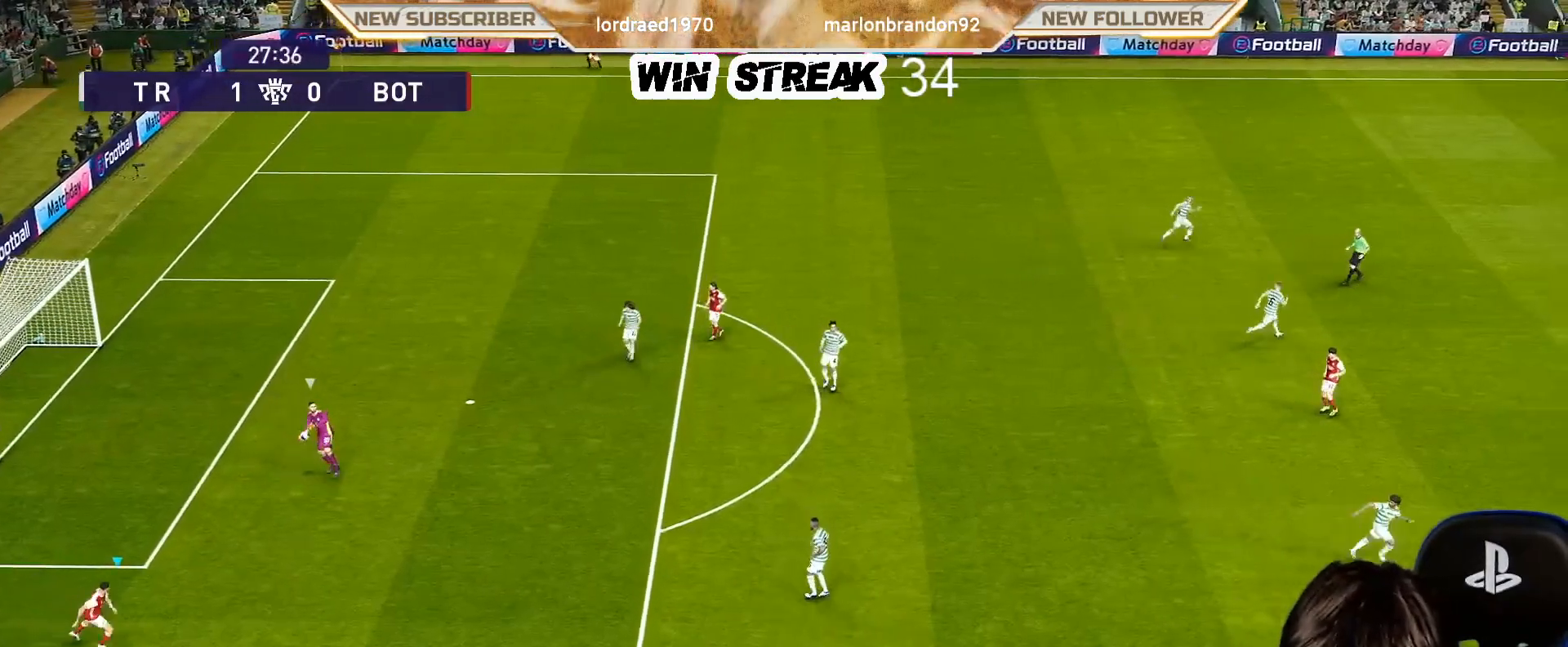
{"buttons": ["R1"], "left_stick": "right", "right_stick": "center", "events": []}
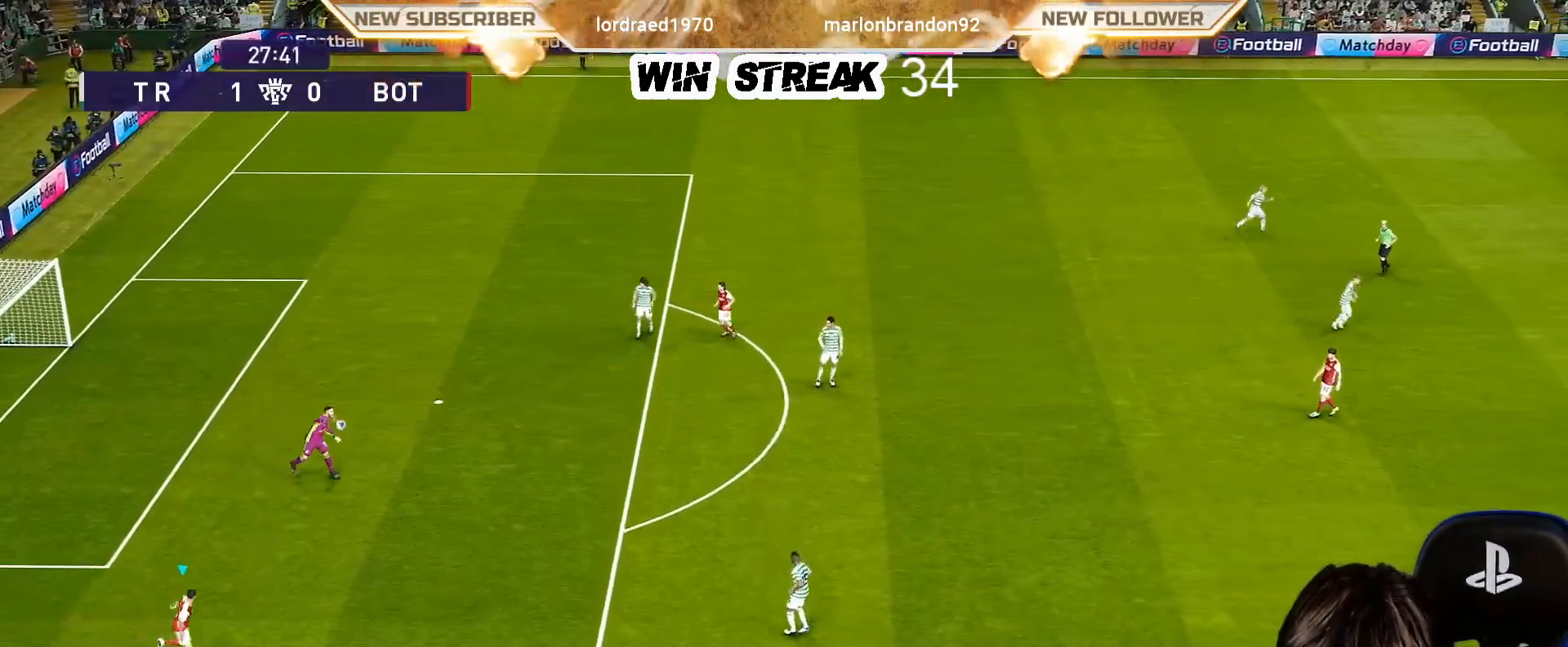
{"buttons": ["SQUARE", "R1"], "left_stick": "right", "right_stick": "center", "events": [[83, "SQUARE", "down"]]}
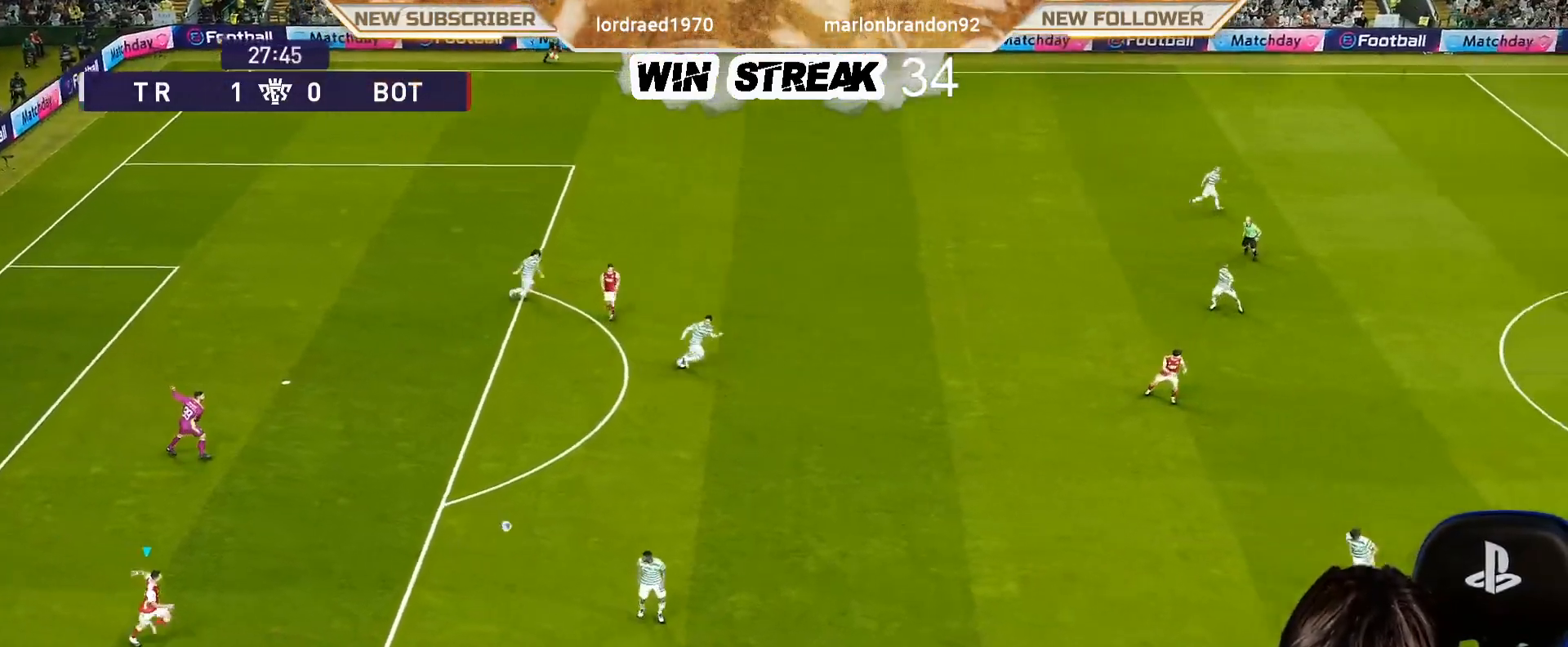
{"buttons": ["SQUARE", "R1"], "left_stick": "right", "right_stick": "center", "events": []}
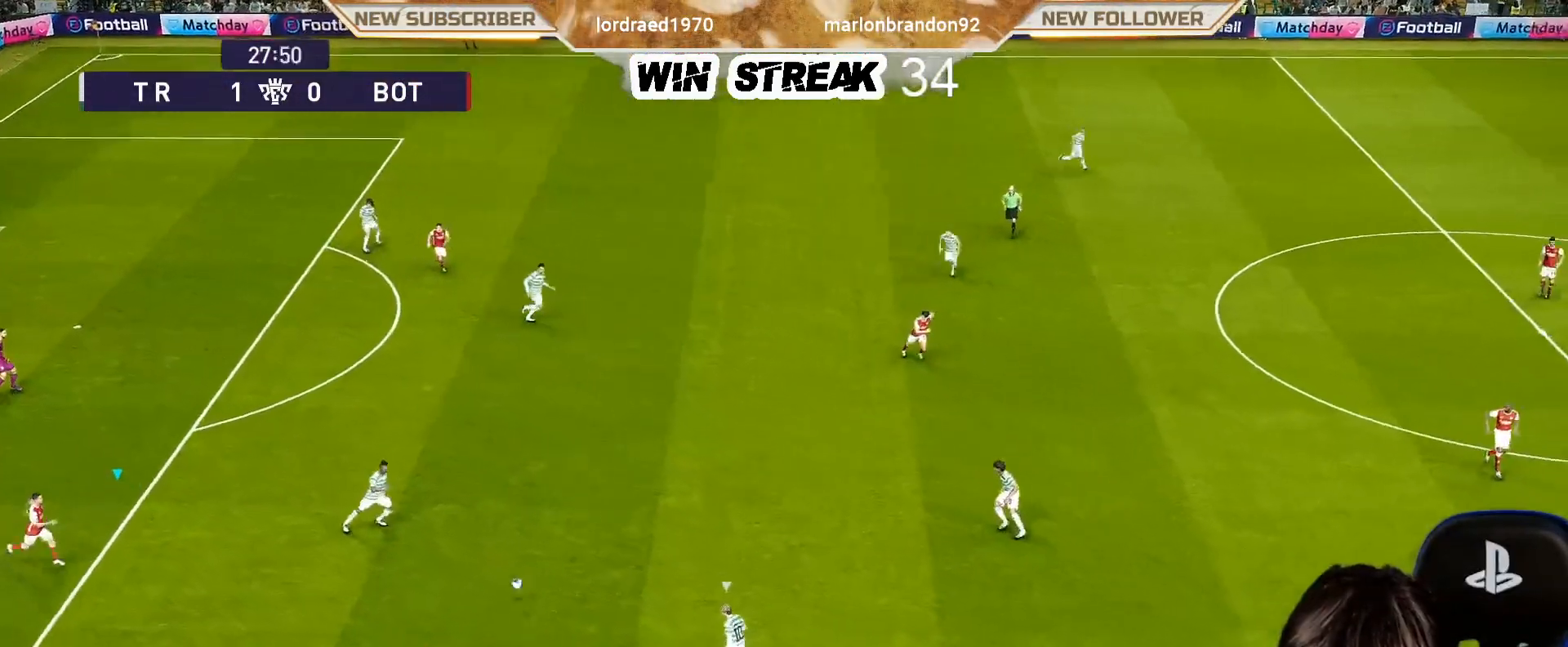
{"buttons": ["SQUARE", "R1"], "left_stick": "down-right", "right_stick": "center", "events": [[267, "L1", "down"], [300, "left_stick", "down-right"], [350, "L1", "up"]]}
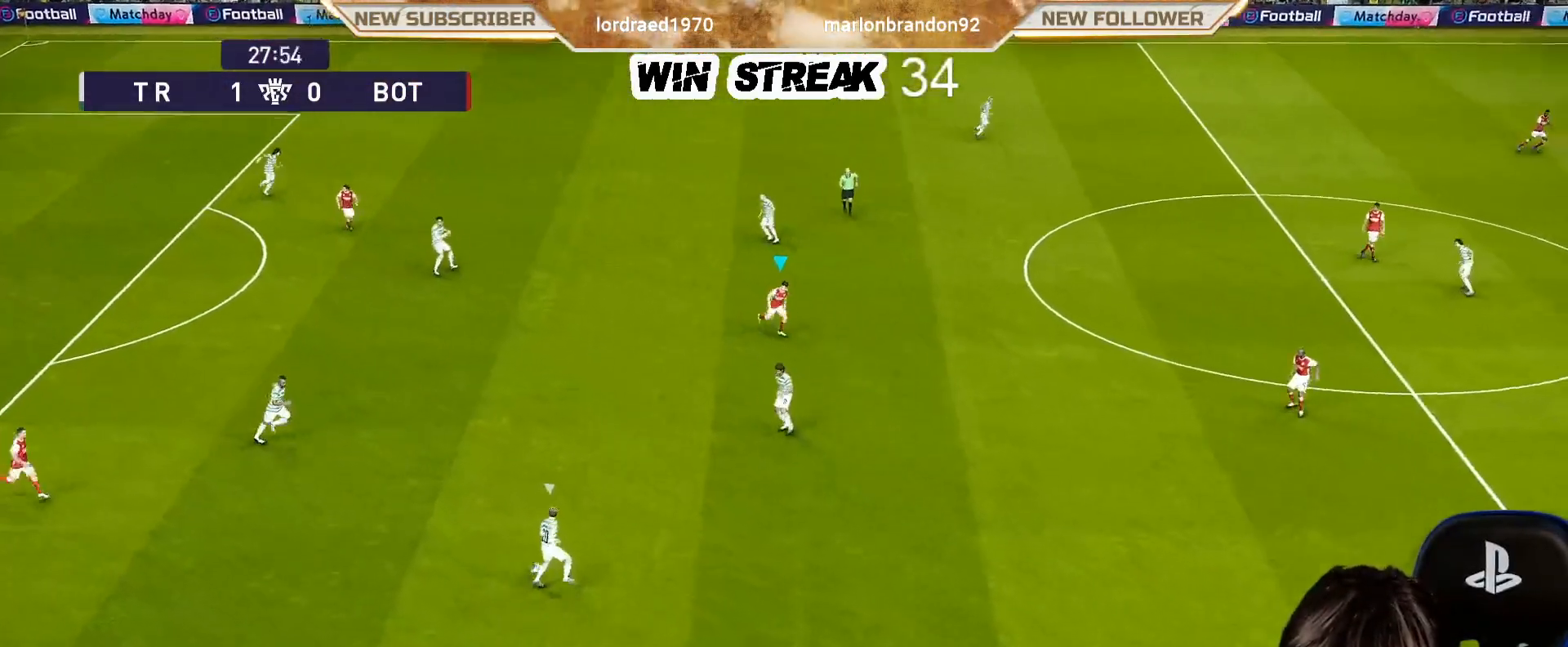
{"buttons": ["SQUARE", "R1"], "left_stick": "down-right", "right_stick": "center", "events": []}
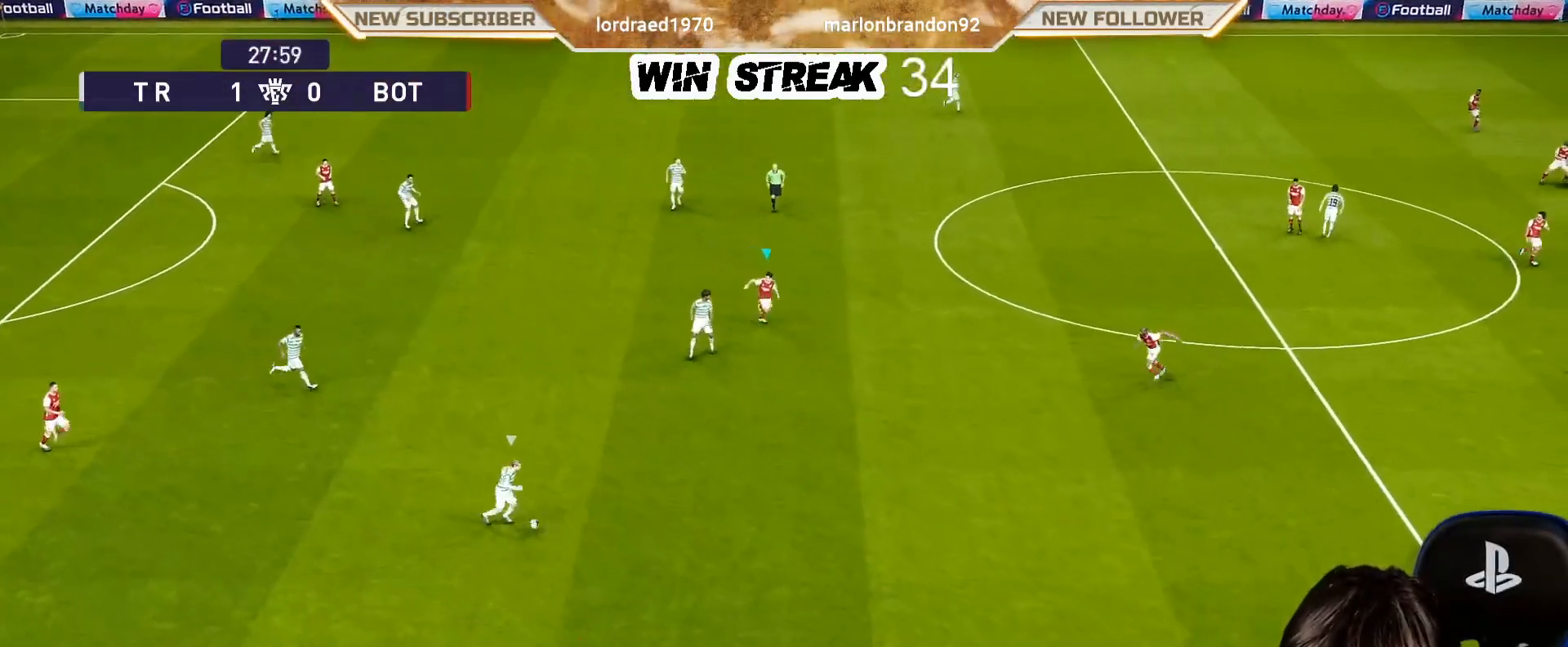
{"buttons": ["SQUARE"], "left_stick": "center", "right_stick": "center", "events": [[133, "R1", "up"], [417, "left_stick", "up-right"], [483, "left_stick", "center"]]}
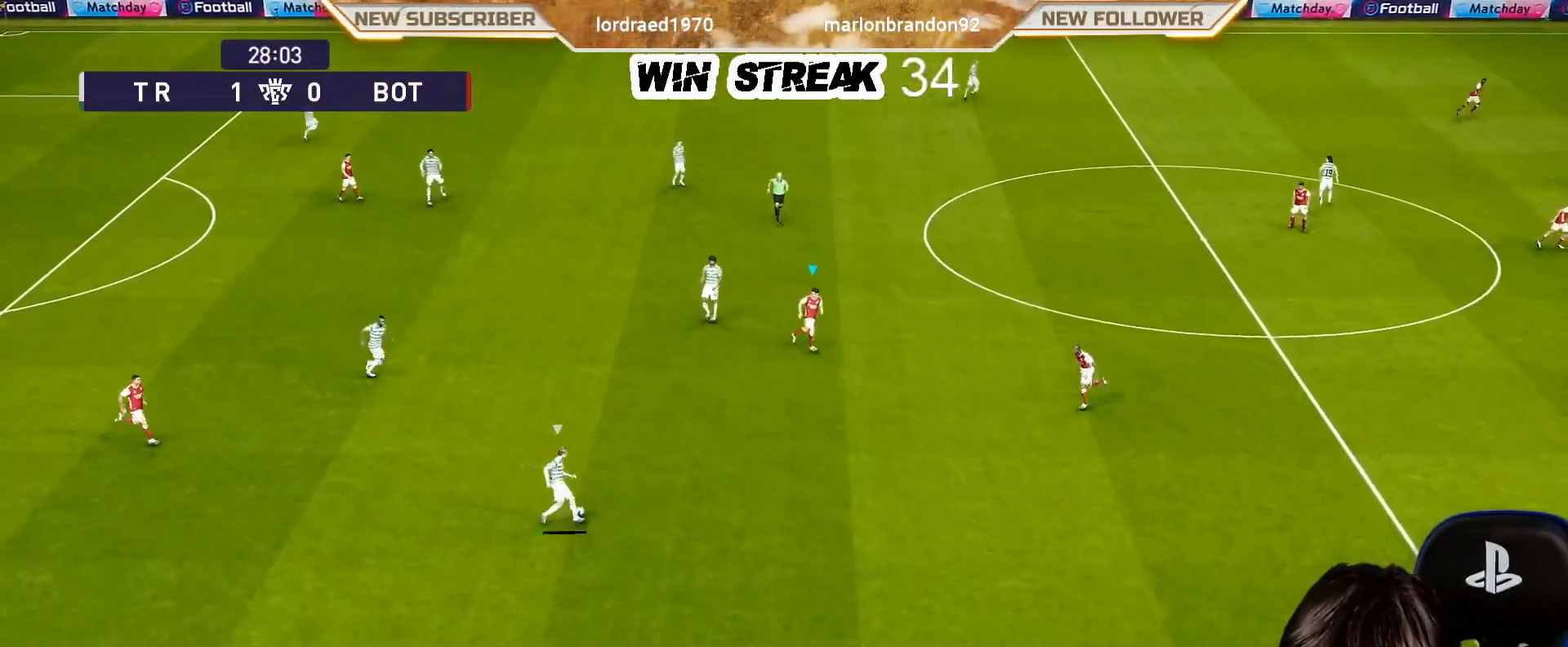
{"buttons": ["SQUARE", "R1"], "left_stick": "up-left", "right_stick": "center", "events": [[183, "left_stick", "up-left"], [250, "R1", "down"]]}
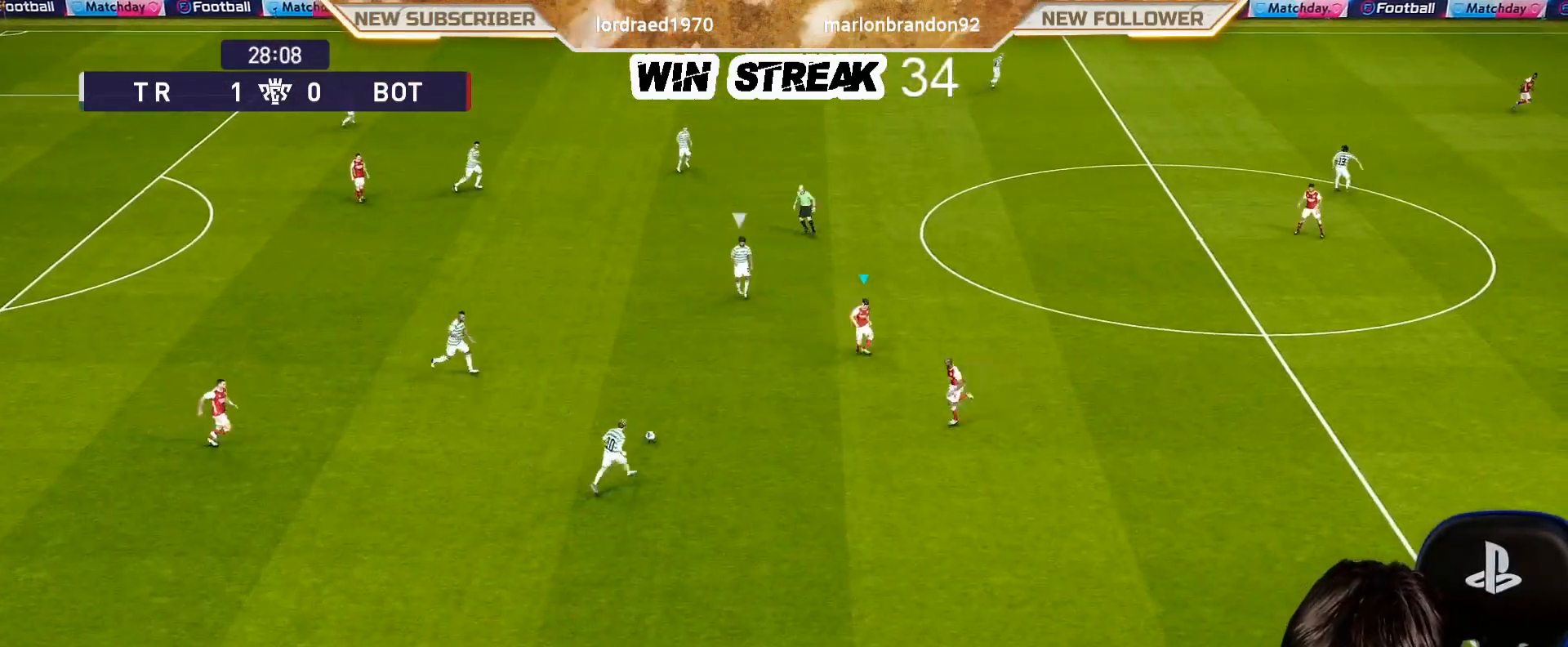
{"buttons": ["SQUARE", "R1"], "left_stick": "up", "right_stick": "center", "events": [[367, "left_stick", "up"]]}
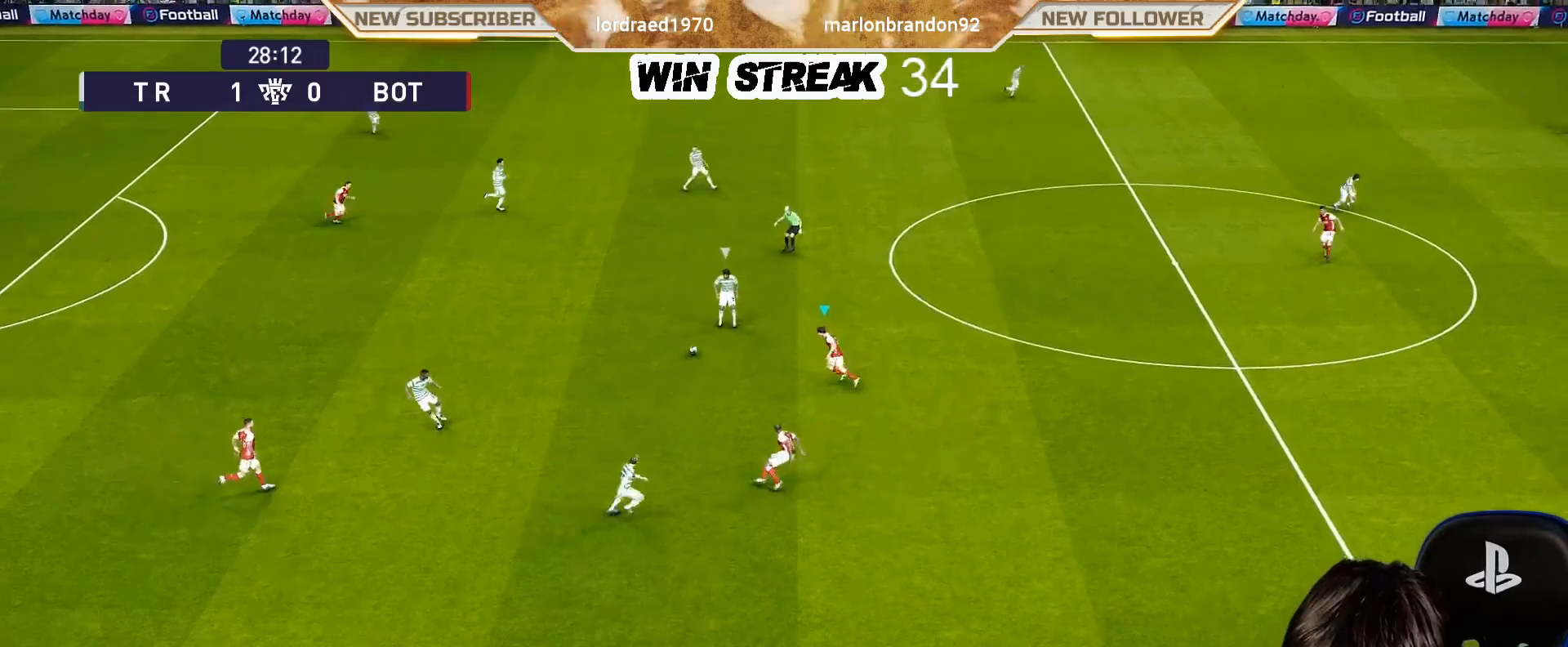
{"buttons": ["SQUARE", "R1"], "left_stick": "up", "right_stick": "center", "events": []}
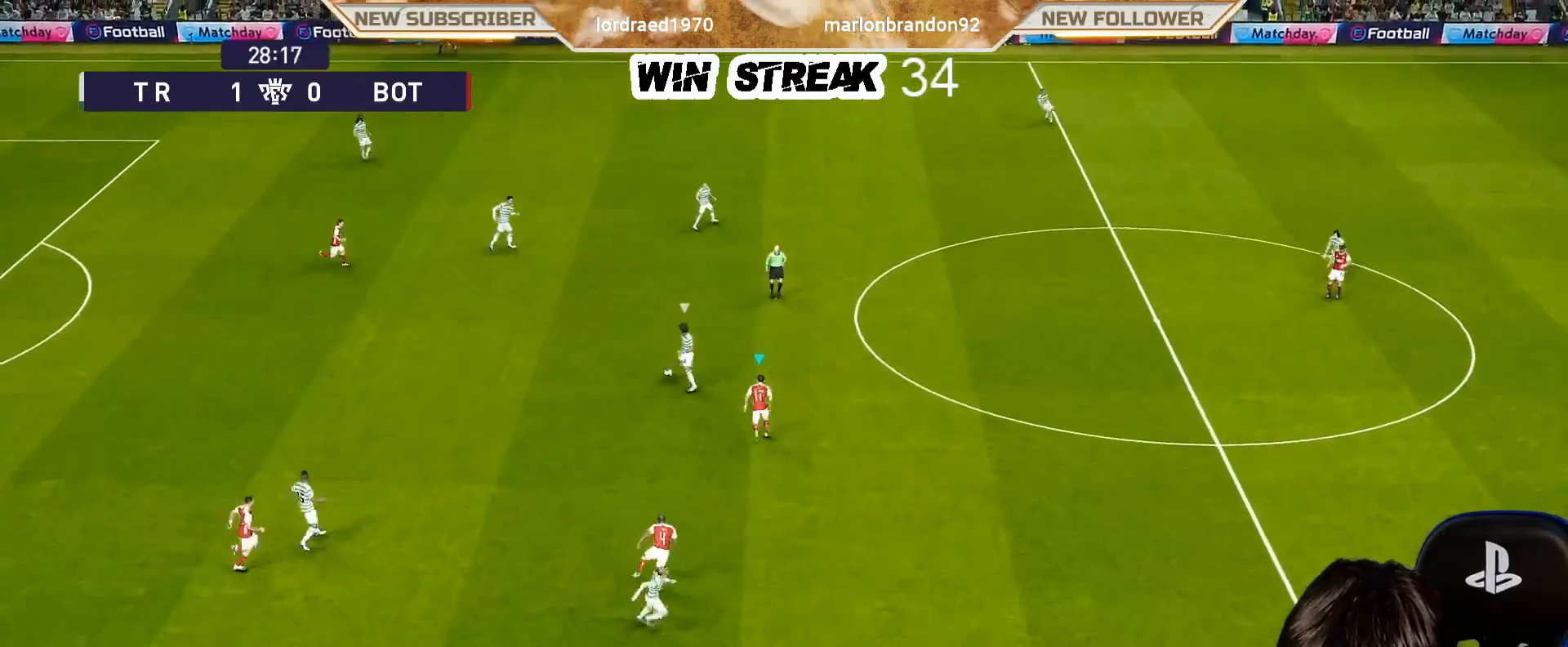
{"buttons": ["CROSS", "SQUARE", "R1"], "left_stick": "up", "right_stick": "center", "events": [[450, "CROSS", "down"]]}
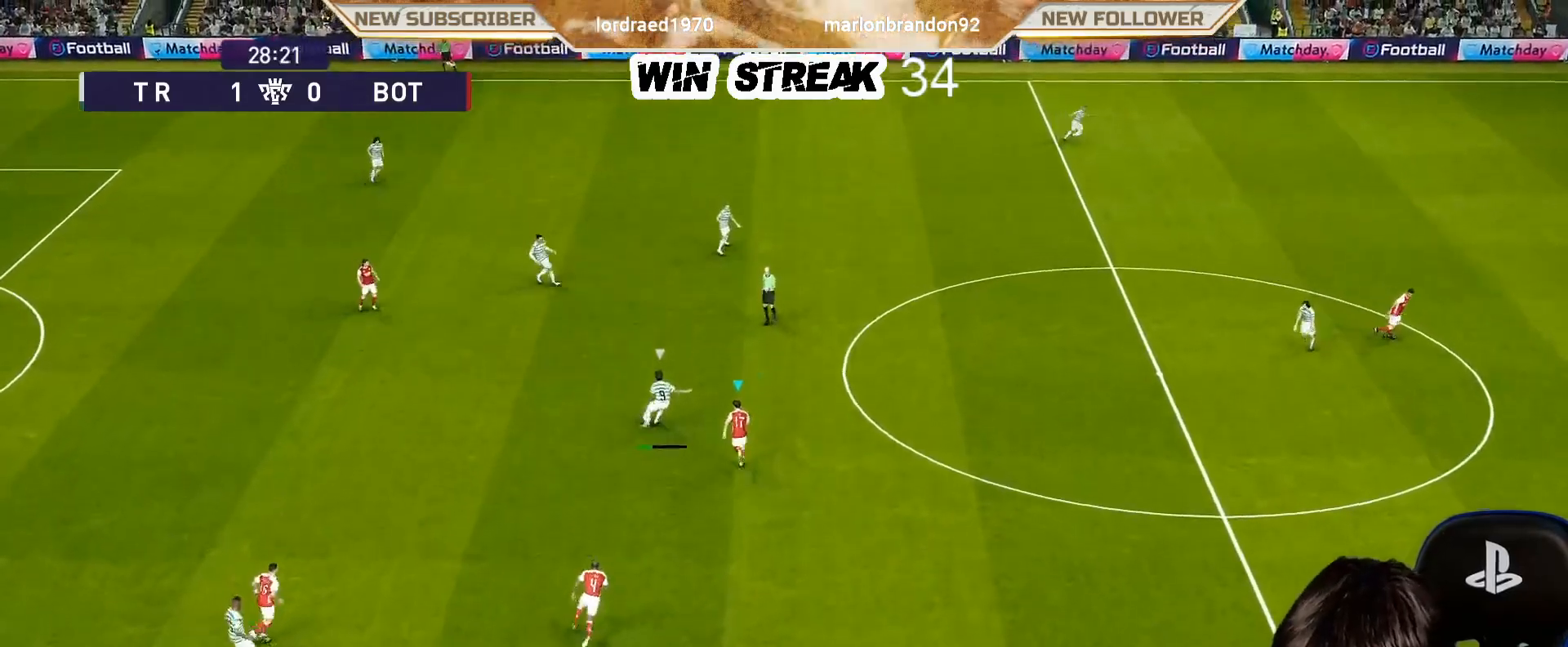
{"buttons": ["CROSS", "SQUARE", "R1"], "left_stick": "up", "right_stick": "center", "events": []}